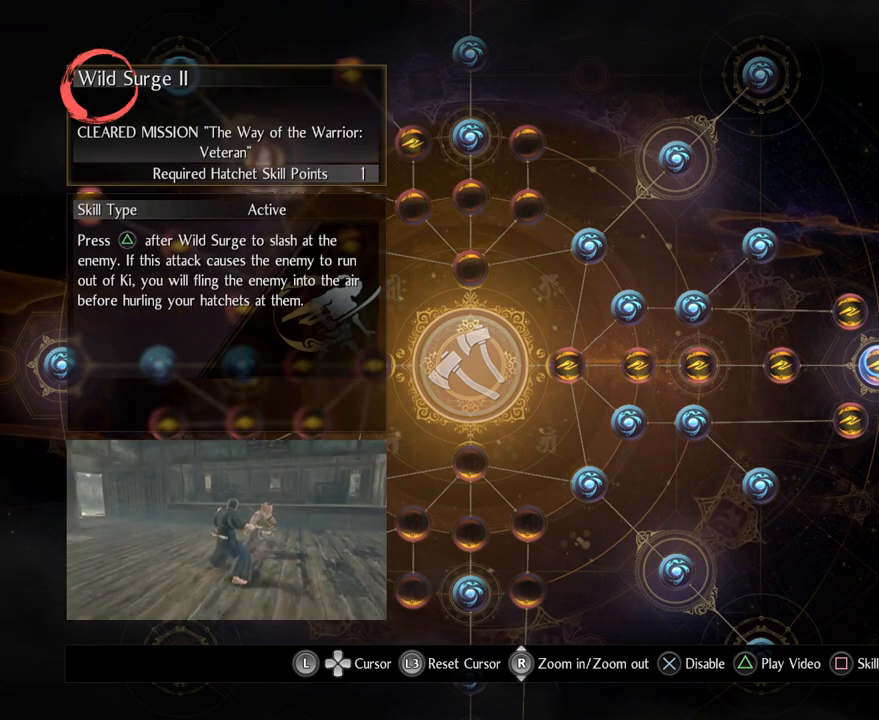
Gameplay with a controller (PlayStation layout); each line is a JSON object with the inputs held at the frame after it. "events" lists button and stick changes between this image and that frame as [ms after this image, input, new state], when the widget could be followed in between.
{"buttons": ["TRIANGLE"], "left_stick": "center", "right_stick": "center", "events": [[317, "TRIANGLE", "down"]]}
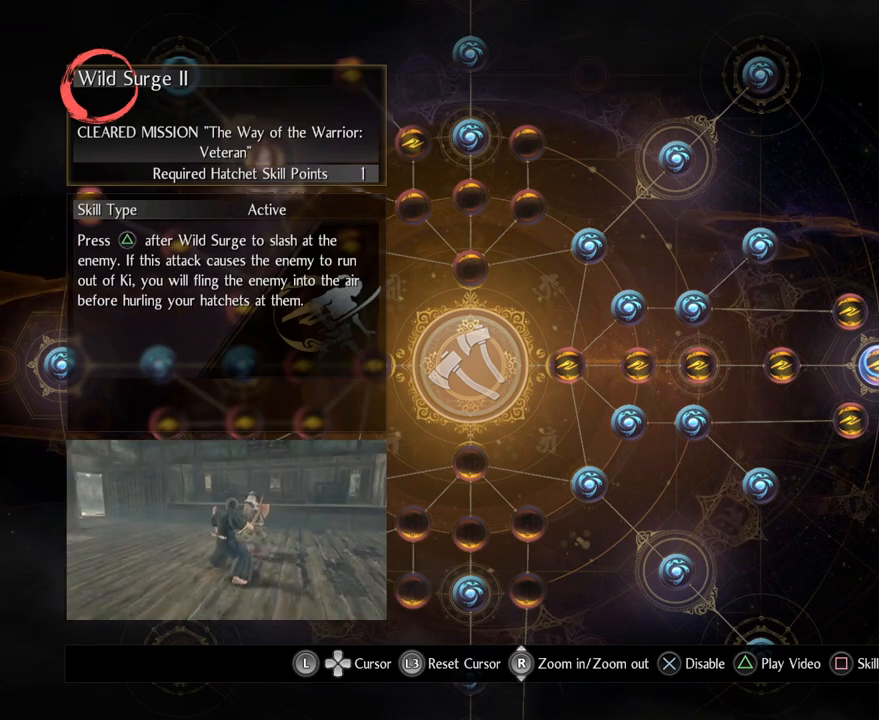
{"buttons": [], "left_stick": "center", "right_stick": "center", "events": [[33, "TRIANGLE", "up"]]}
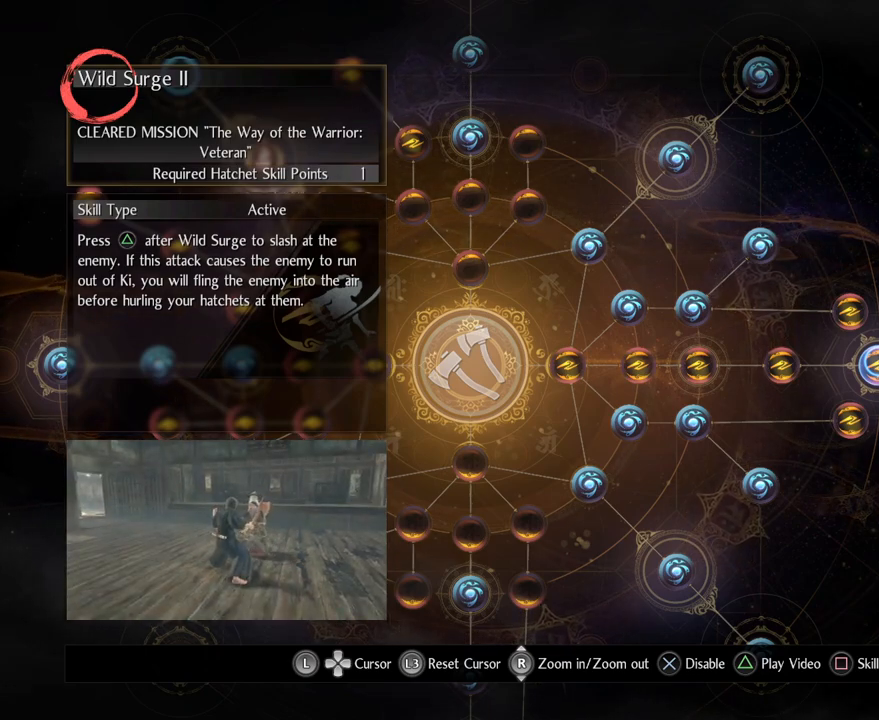
{"buttons": [], "left_stick": "center", "right_stick": "center", "events": []}
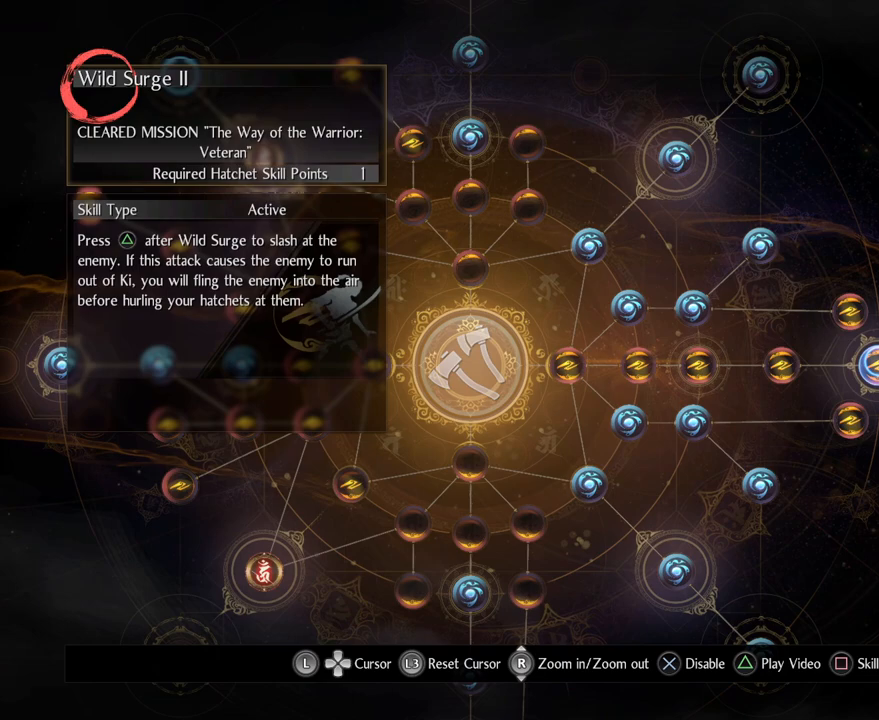
{"buttons": ["TRIANGLE"], "left_stick": "center", "right_stick": "center", "events": [[350, "TRIANGLE", "down"]]}
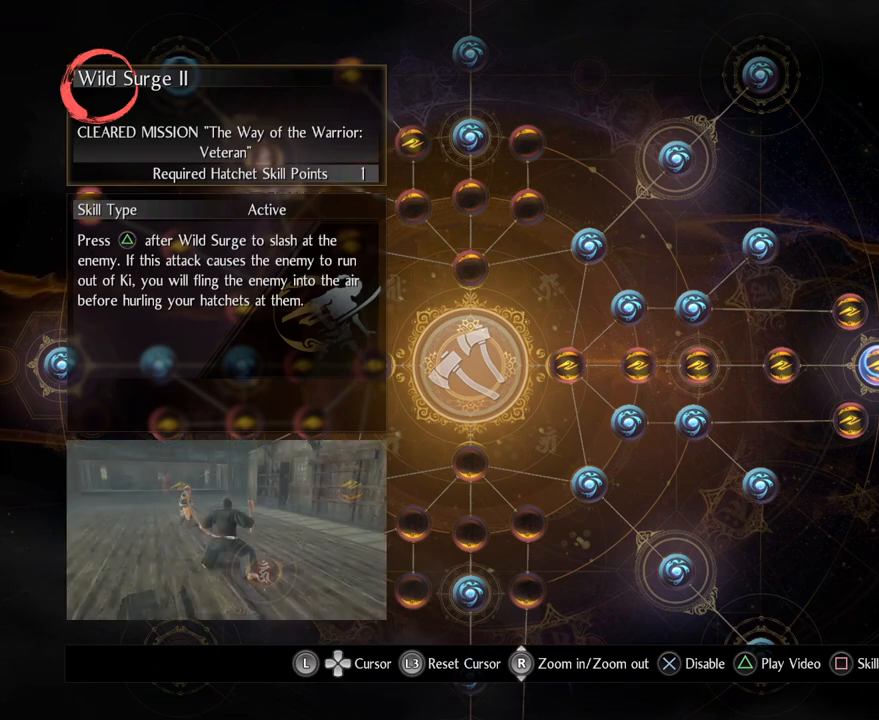
{"buttons": [], "left_stick": "center", "right_stick": "center", "events": [[50, "TRIANGLE", "up"]]}
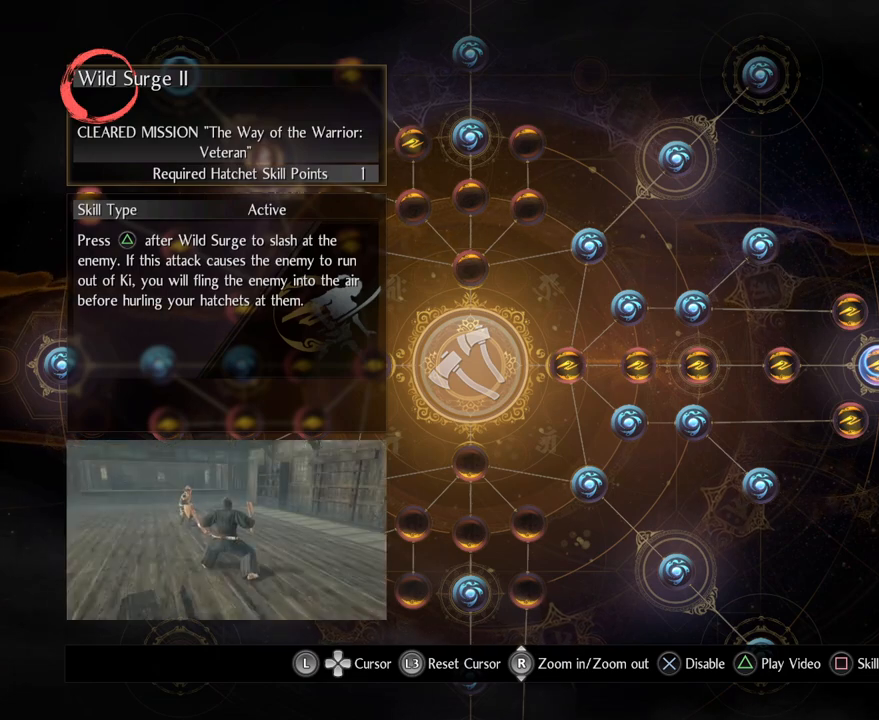
{"buttons": [], "left_stick": "center", "right_stick": "center", "events": []}
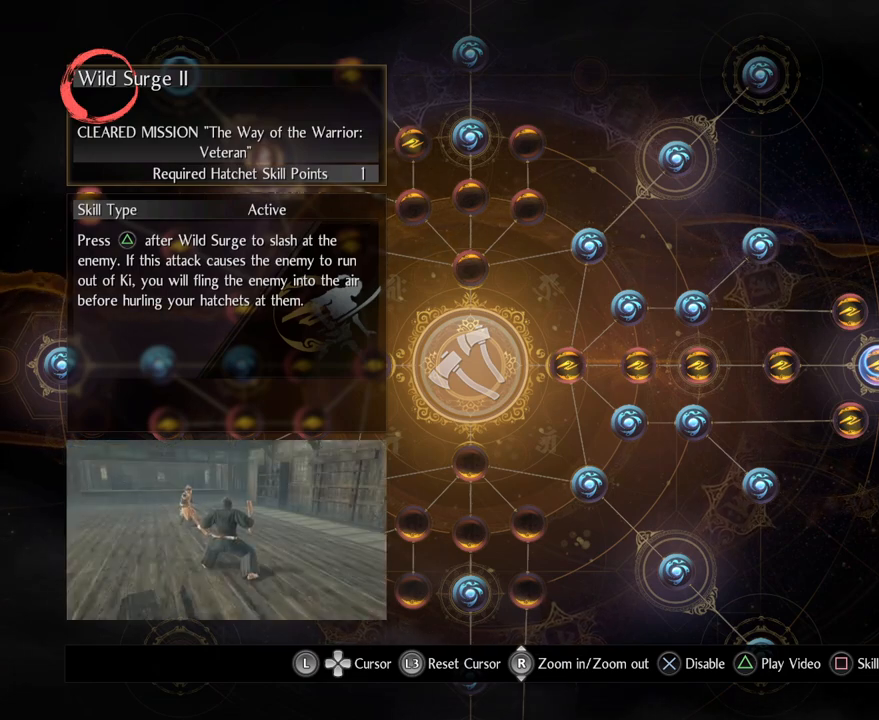
{"buttons": [], "left_stick": "center", "right_stick": "center", "events": []}
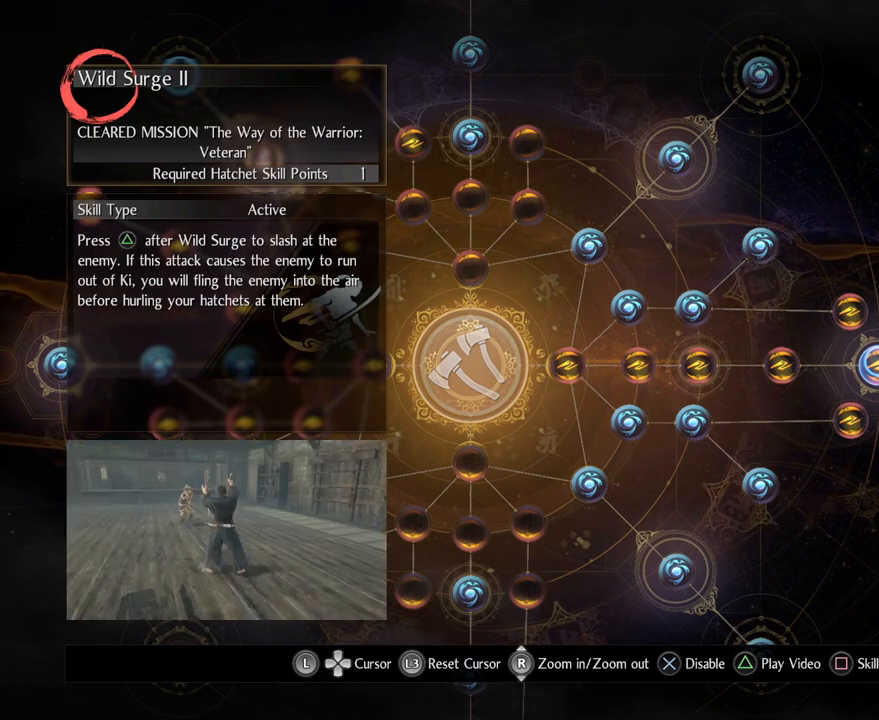
{"buttons": [], "left_stick": "left", "right_stick": "center", "events": [[67, "left_stick", "up-left"], [383, "left_stick", "left"]]}
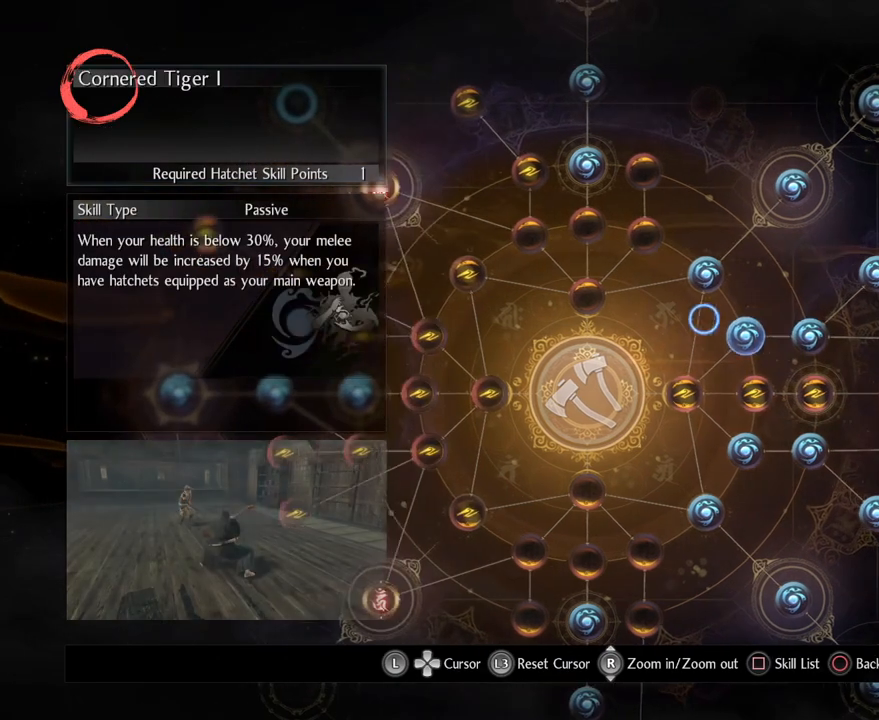
{"buttons": [], "left_stick": "down-right", "right_stick": "center", "events": [[117, "left_stick", "center"], [367, "left_stick", "down-right"]]}
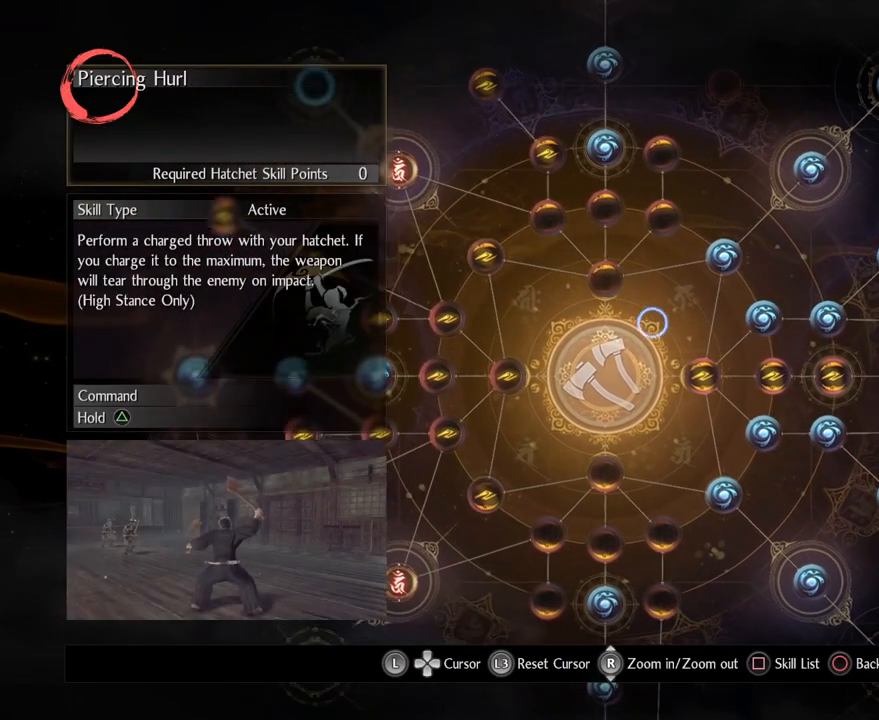
{"buttons": [], "left_stick": "center", "right_stick": "center", "events": [[83, "left_stick", "center"]]}
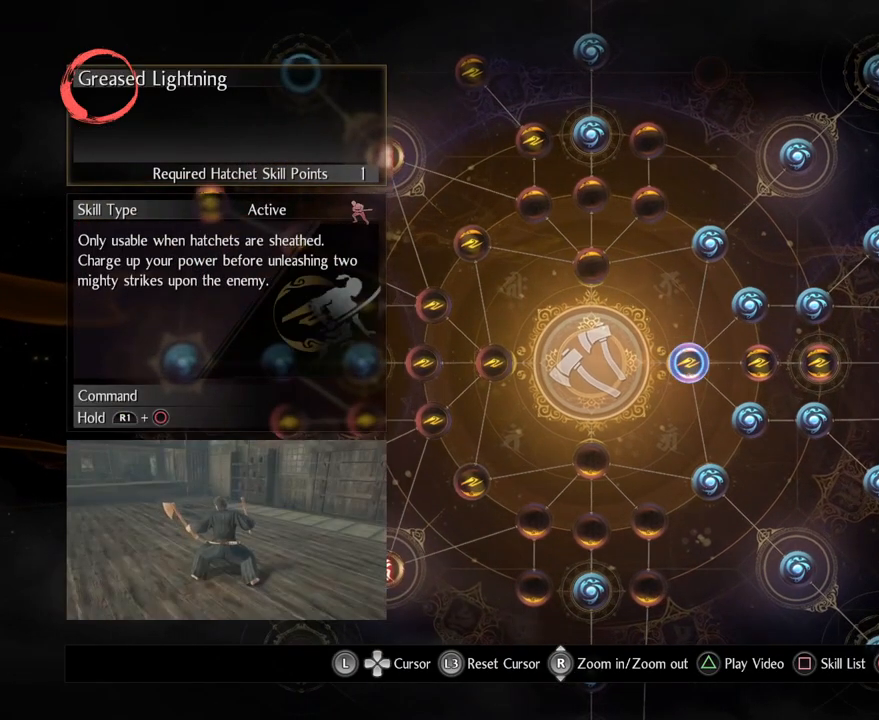
{"buttons": [], "left_stick": "center", "right_stick": "center", "events": []}
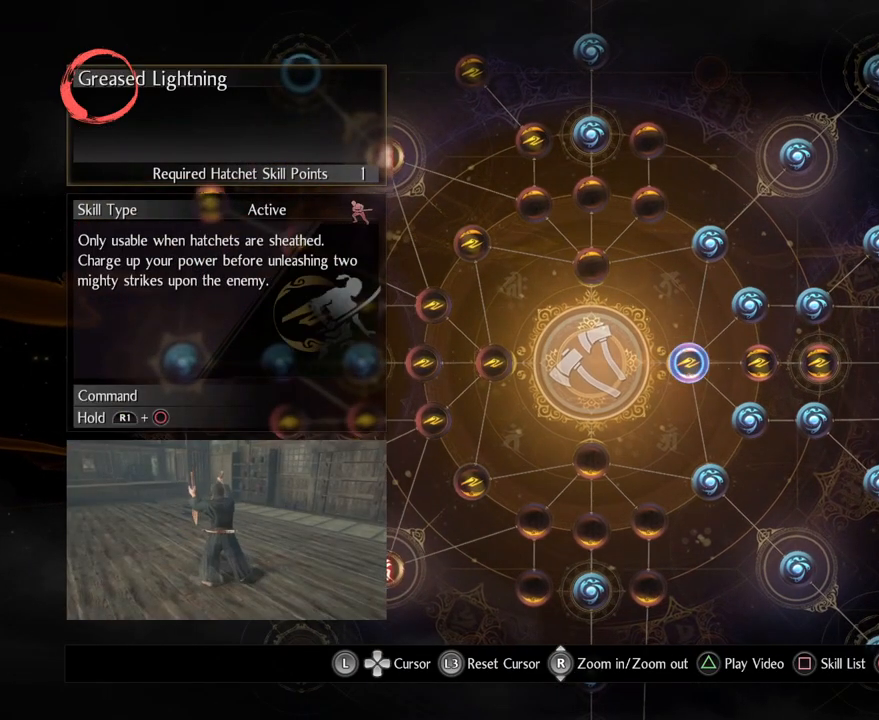
{"buttons": [], "left_stick": "center", "right_stick": "center", "events": []}
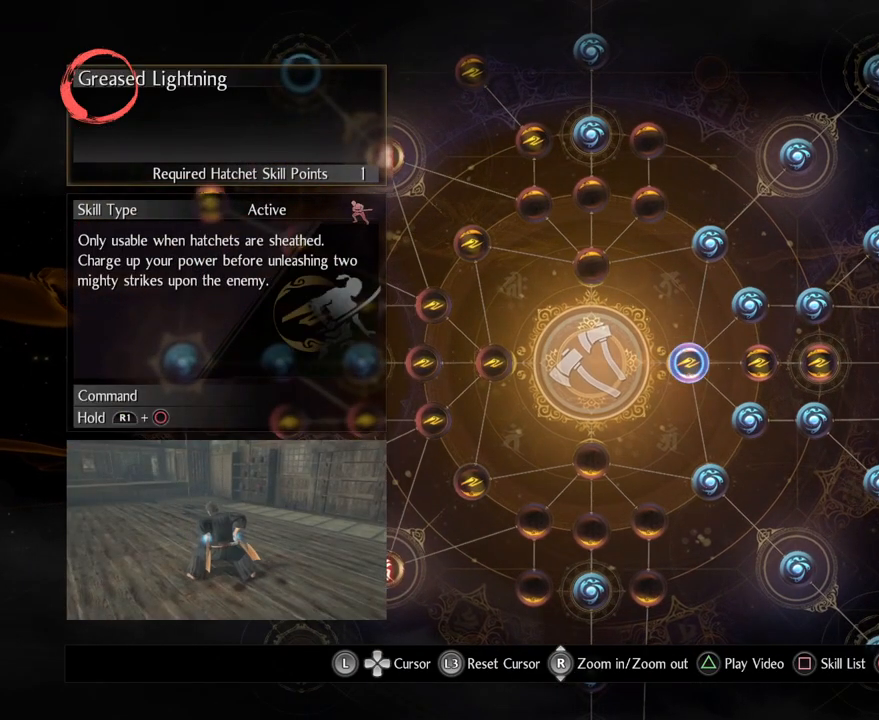
{"buttons": [], "left_stick": "center", "right_stick": "center", "events": []}
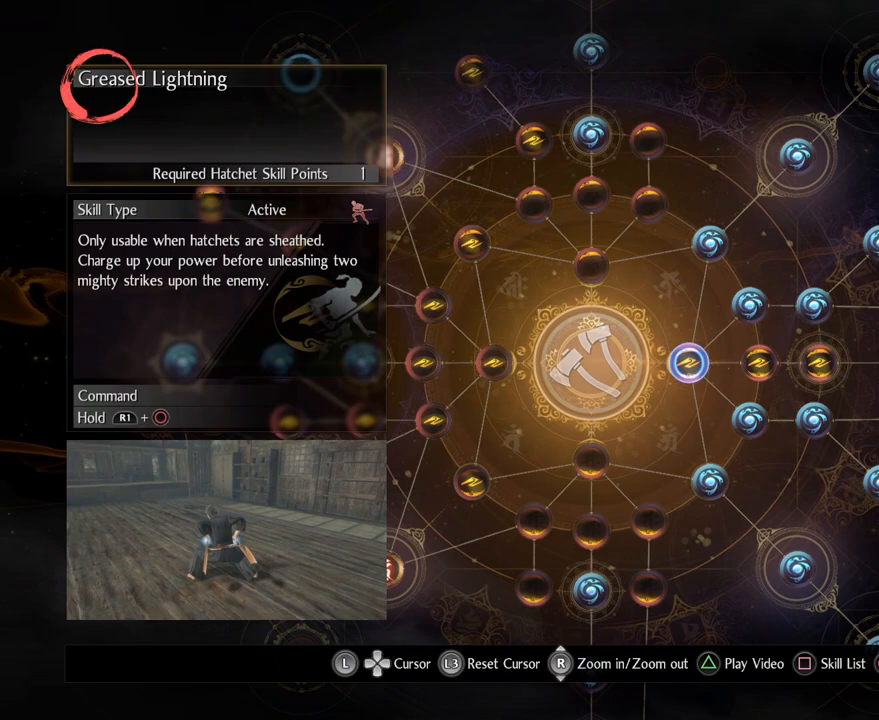
{"buttons": [], "left_stick": "center", "right_stick": "center", "events": []}
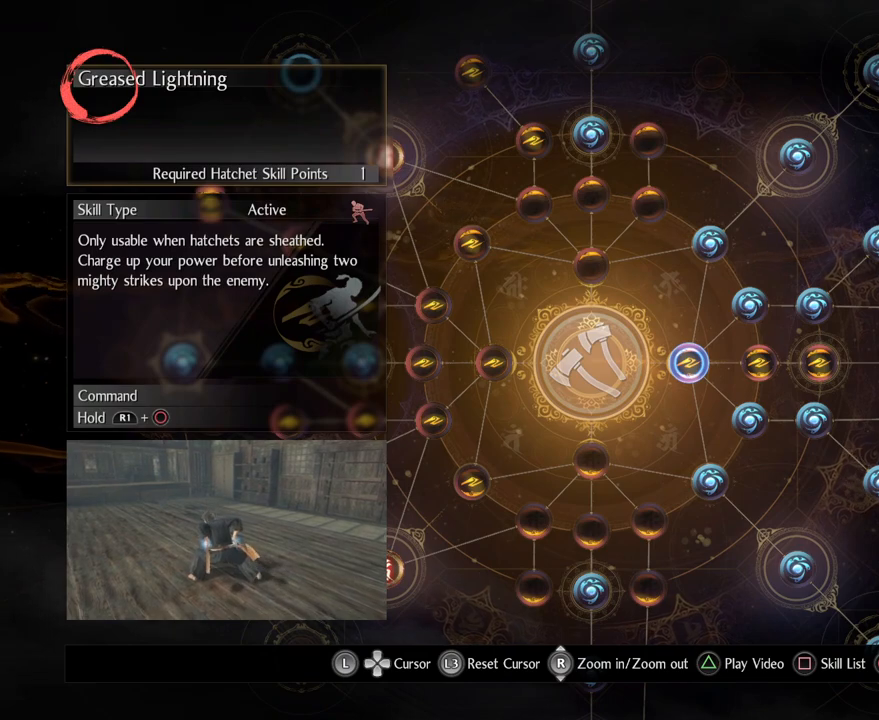
{"buttons": [], "left_stick": "center", "right_stick": "center", "events": []}
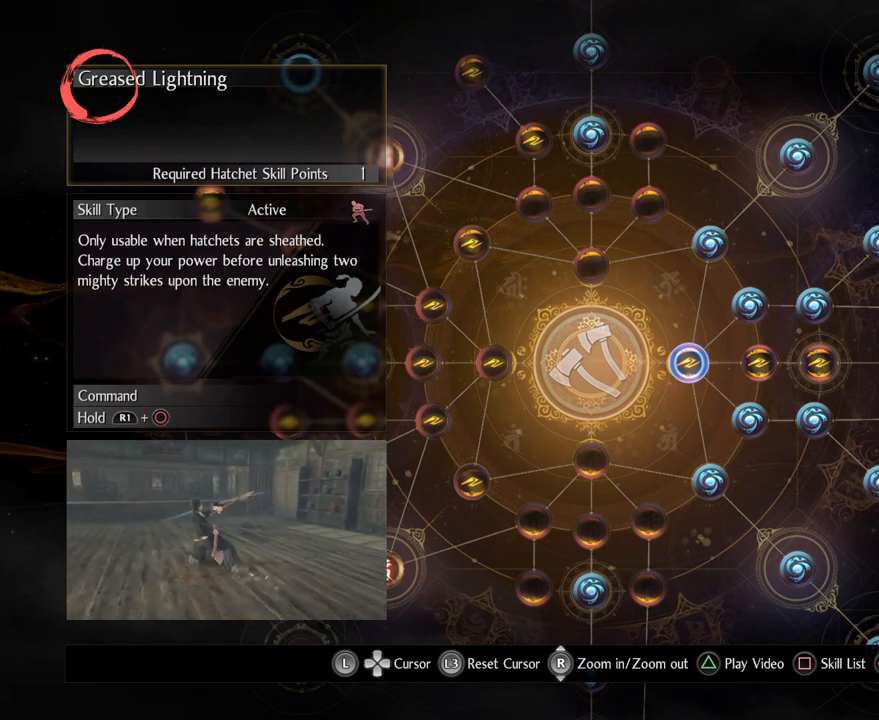
{"buttons": [], "left_stick": "up", "right_stick": "center", "events": [[133, "left_stick", "up"]]}
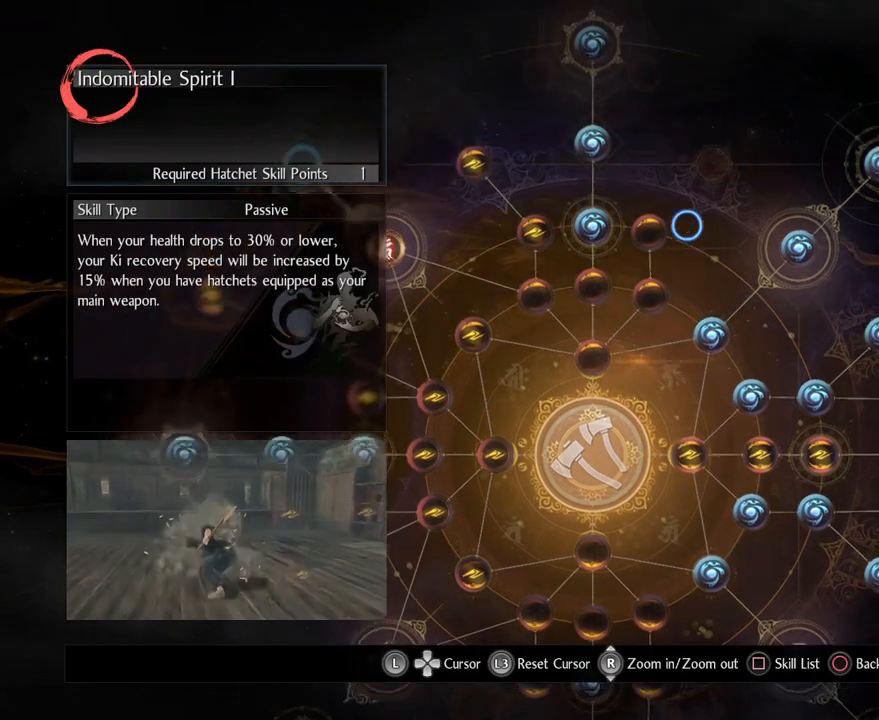
{"buttons": [], "left_stick": "center", "right_stick": "center", "events": [[50, "left_stick", "center"], [267, "left_stick", "down"], [350, "left_stick", "center"]]}
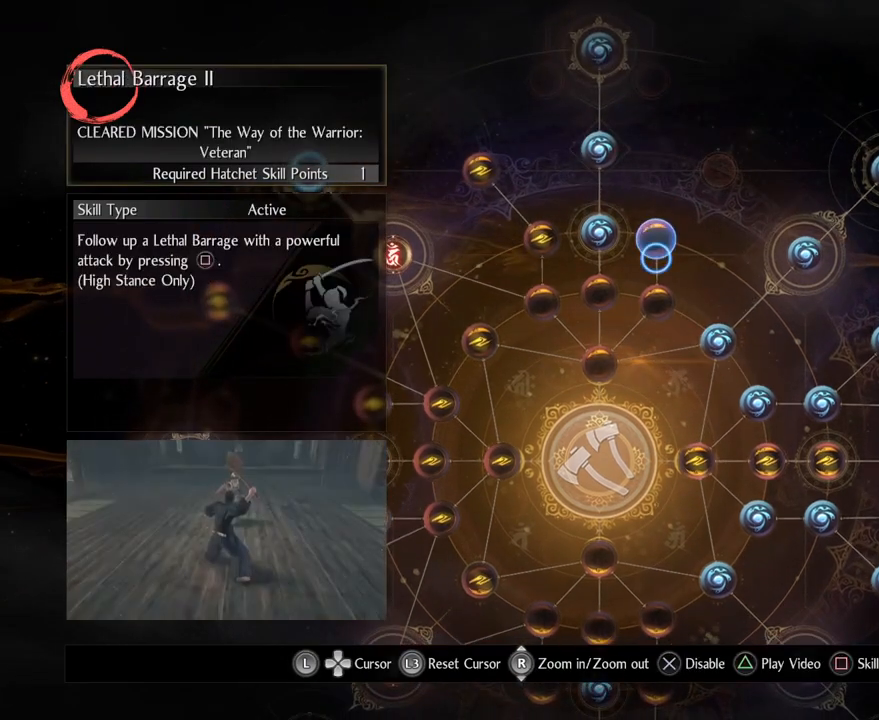
{"buttons": [], "left_stick": "center", "right_stick": "center", "events": []}
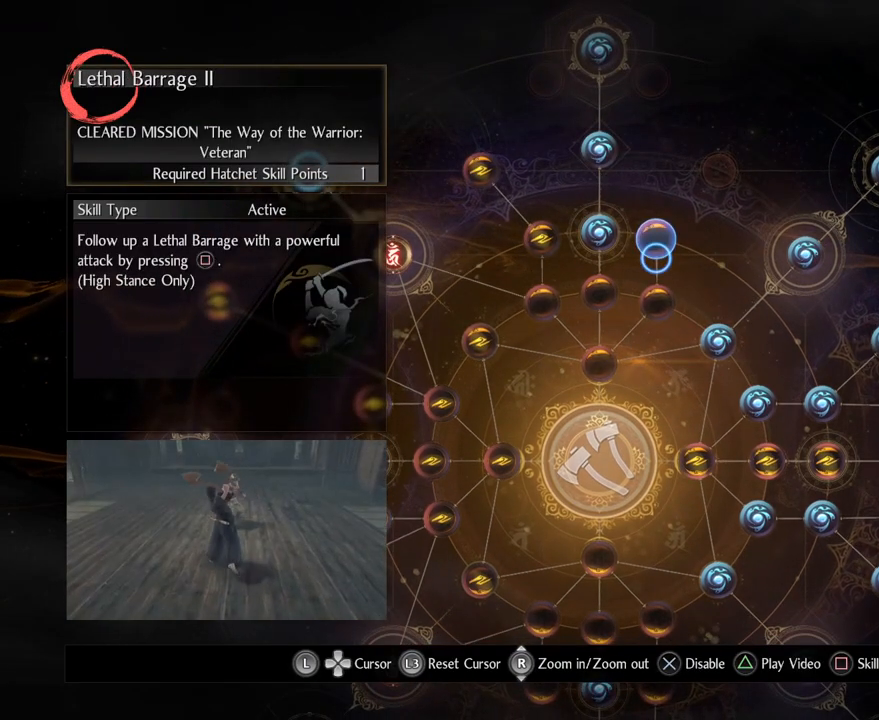
{"buttons": [], "left_stick": "center", "right_stick": "center", "events": []}